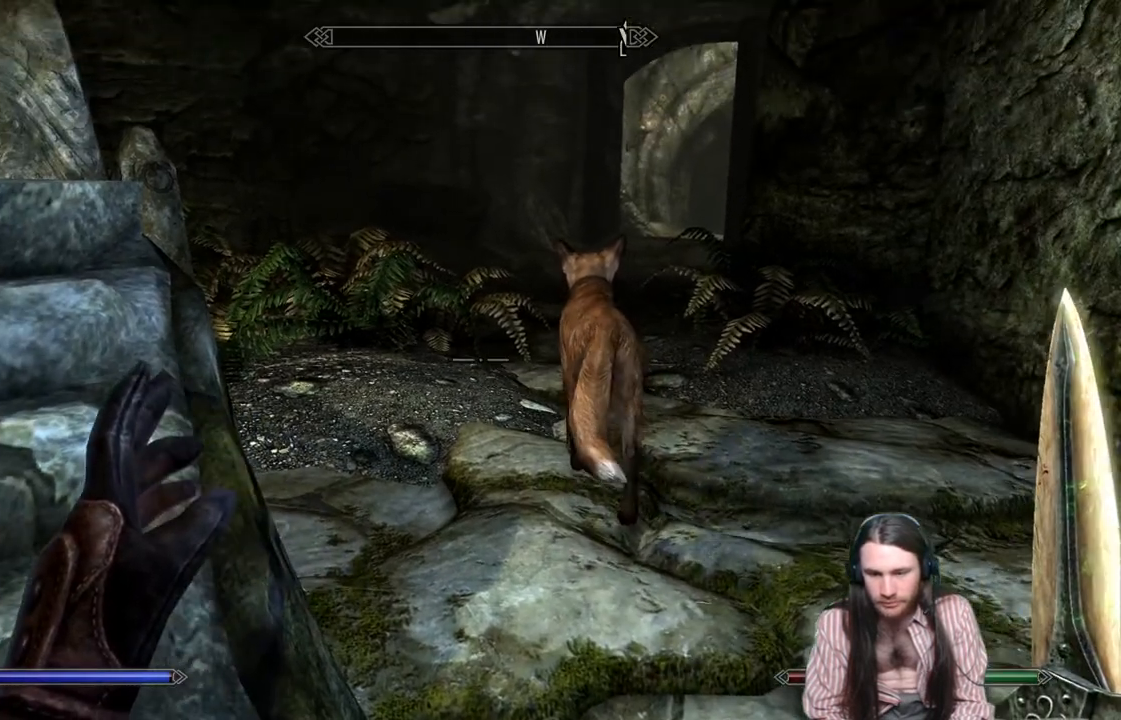
Gameplay with a controller (Xbox layout); each line is a JSON object with the inputs held at the frame after it. "events" lists button and stick changes between this image and that frame as [ms after this image, input, new state], when the widget could be followed in between. Not read: R3.
{"buttons": [], "left_stick": "center", "right_stick": "center", "events": [[133, "START", "up"], [400, "A", "down"], [500, "A", "up"]]}
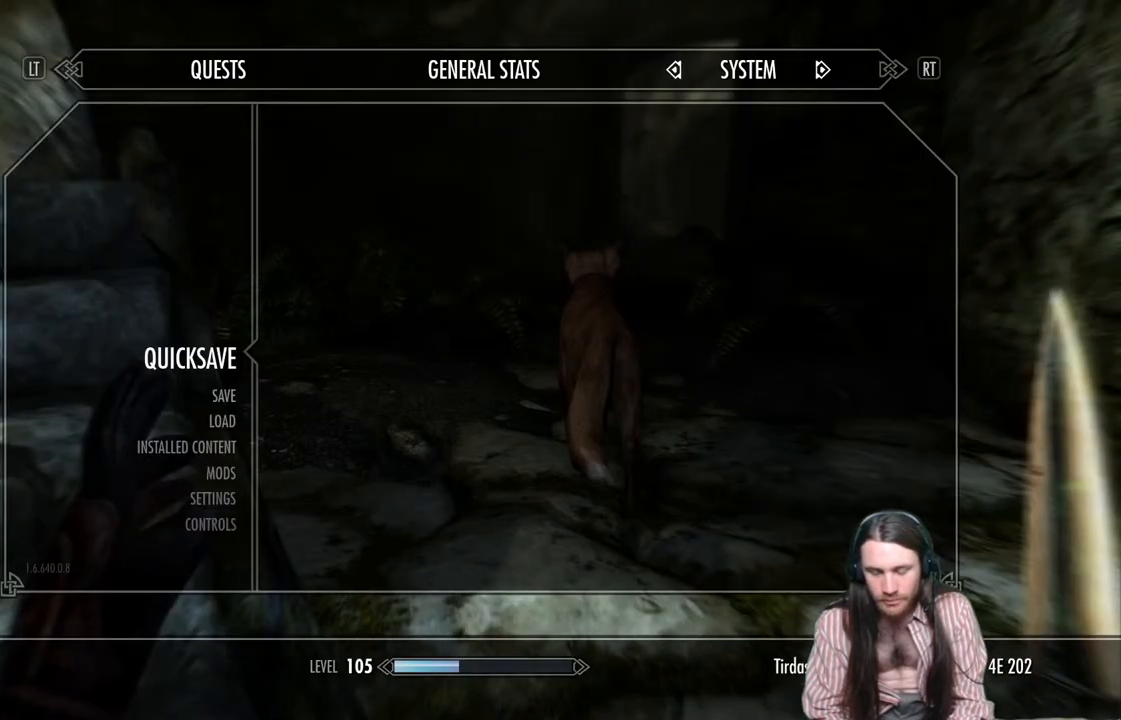
{"buttons": [], "left_stick": "center", "right_stick": "center", "events": [[167, "right_stick", "left"], [500, "right_stick", "center"]]}
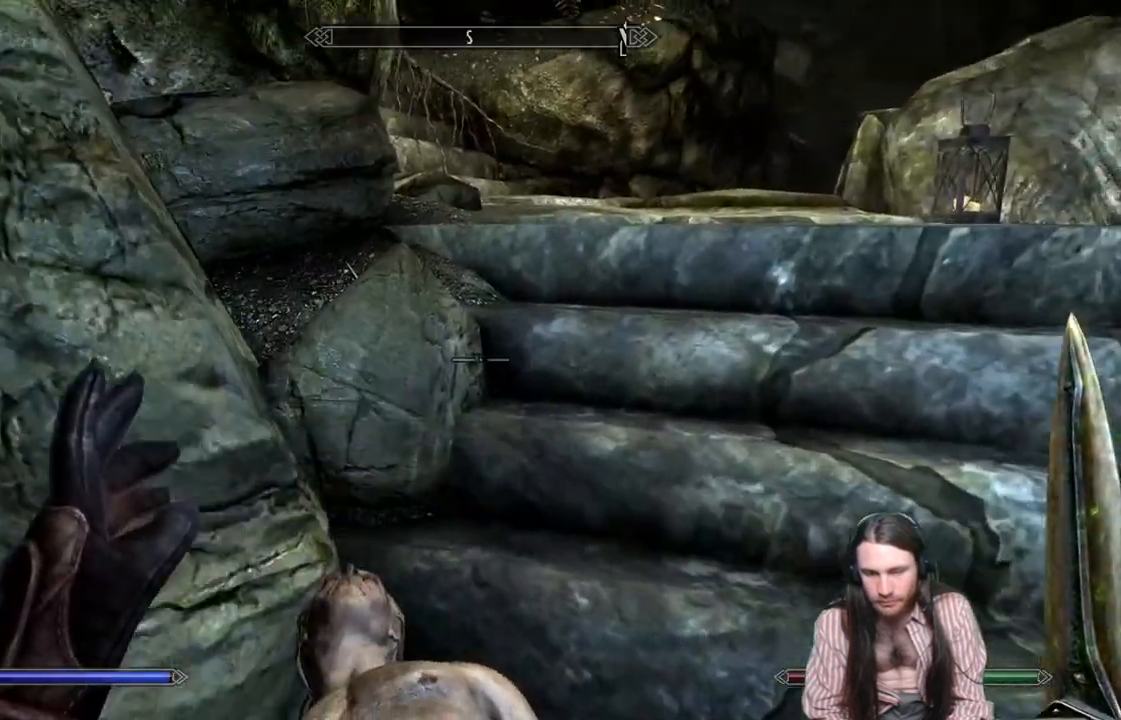
{"buttons": [], "left_stick": "center", "right_stick": "center", "events": [[17, "left_stick", "right"], [250, "left_stick", "center"]]}
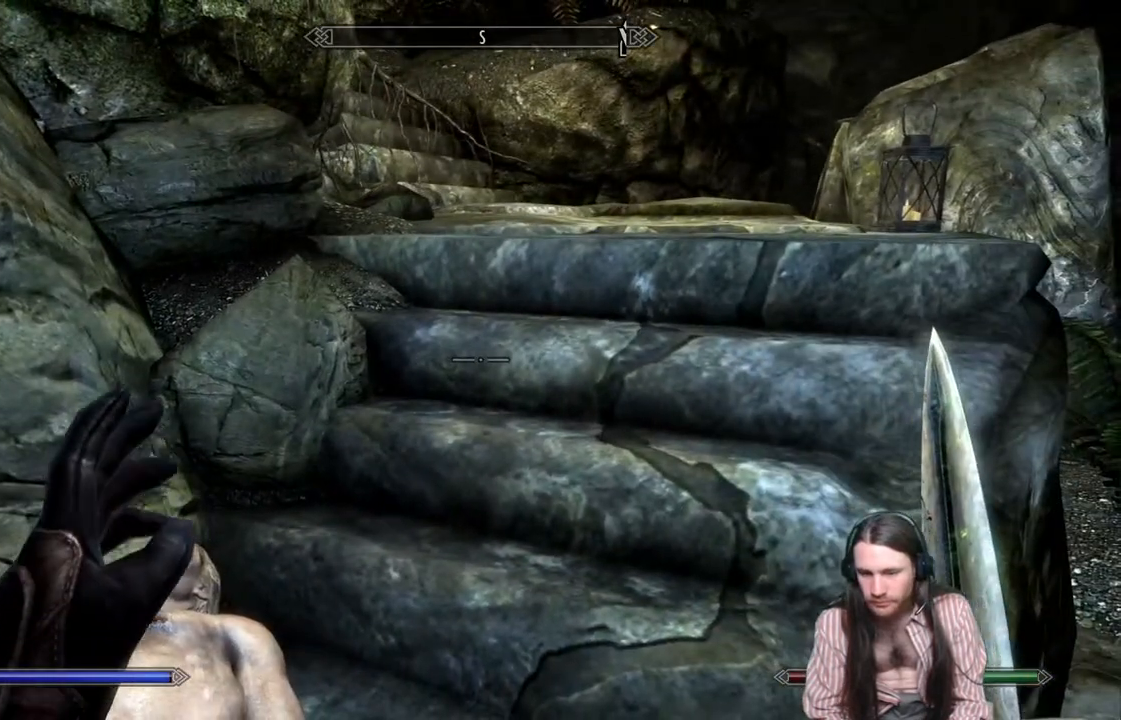
{"buttons": [], "left_stick": "center", "right_stick": "center", "events": [[67, "START", "down"], [150, "START", "up"]]}
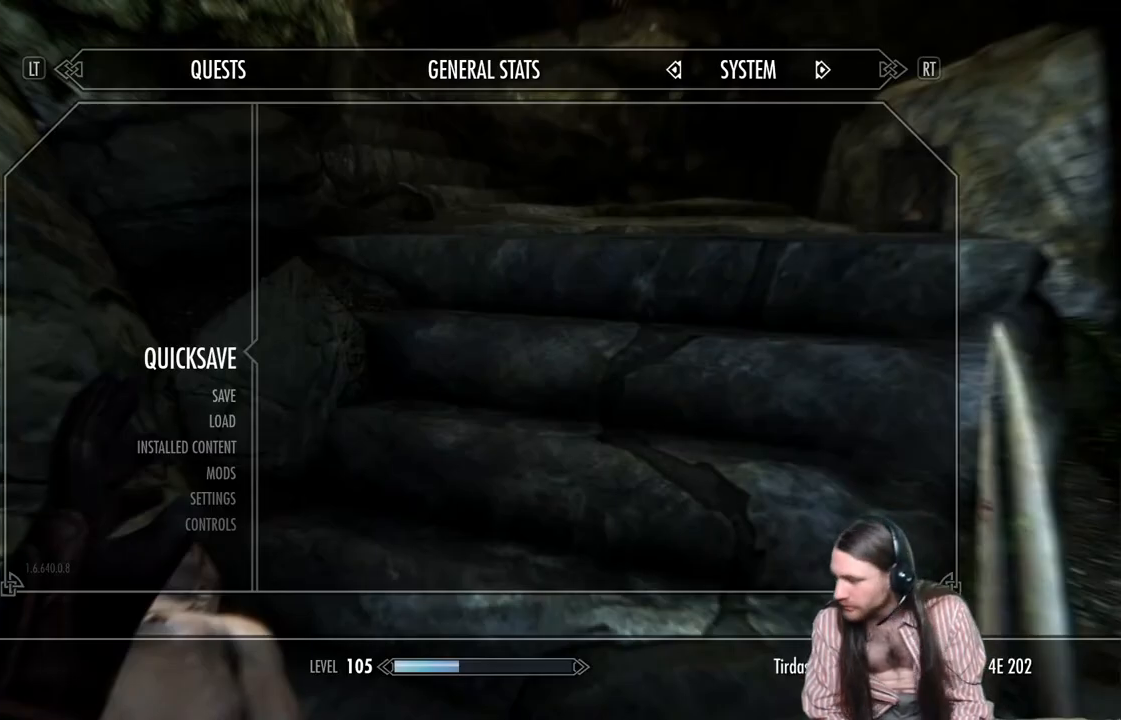
{"buttons": [], "left_stick": "center", "right_stick": "center", "events": []}
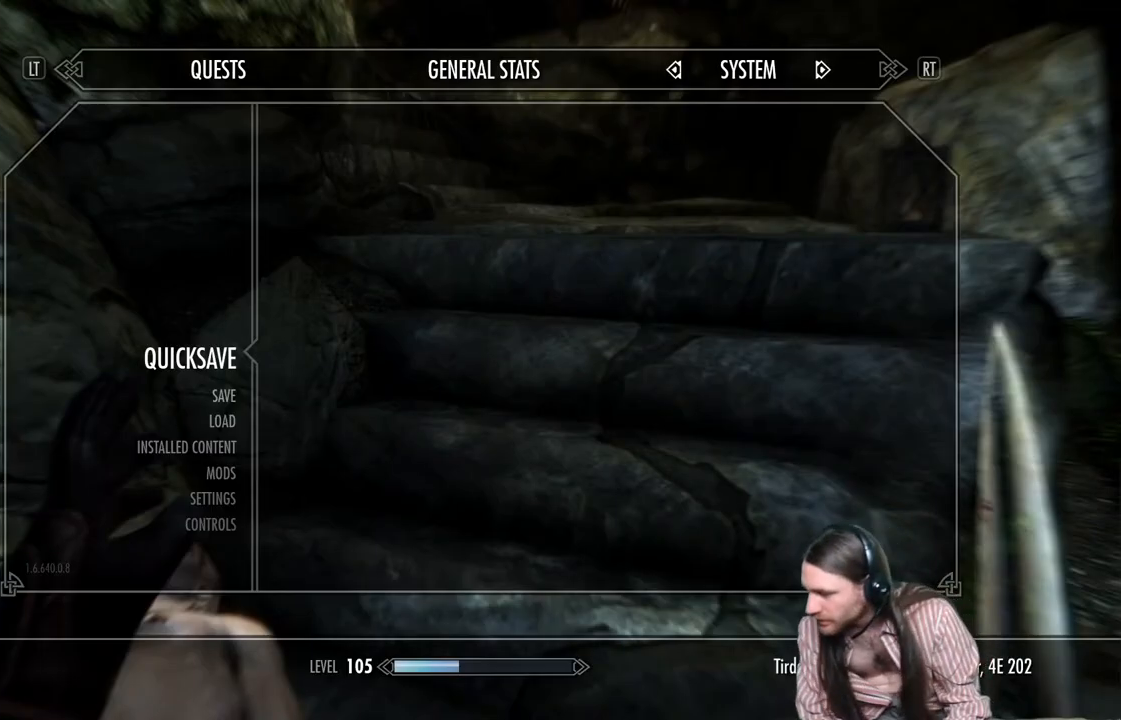
{"buttons": [], "left_stick": "center", "right_stick": "center", "events": []}
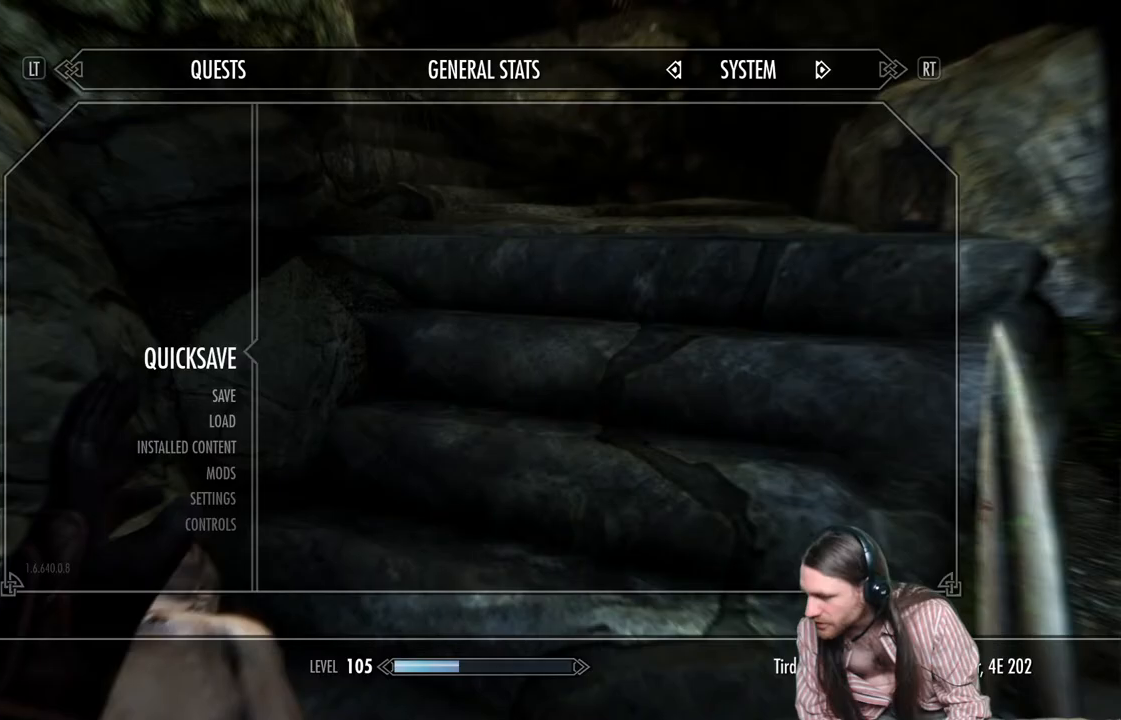
{"buttons": [], "left_stick": "center", "right_stick": "center", "events": []}
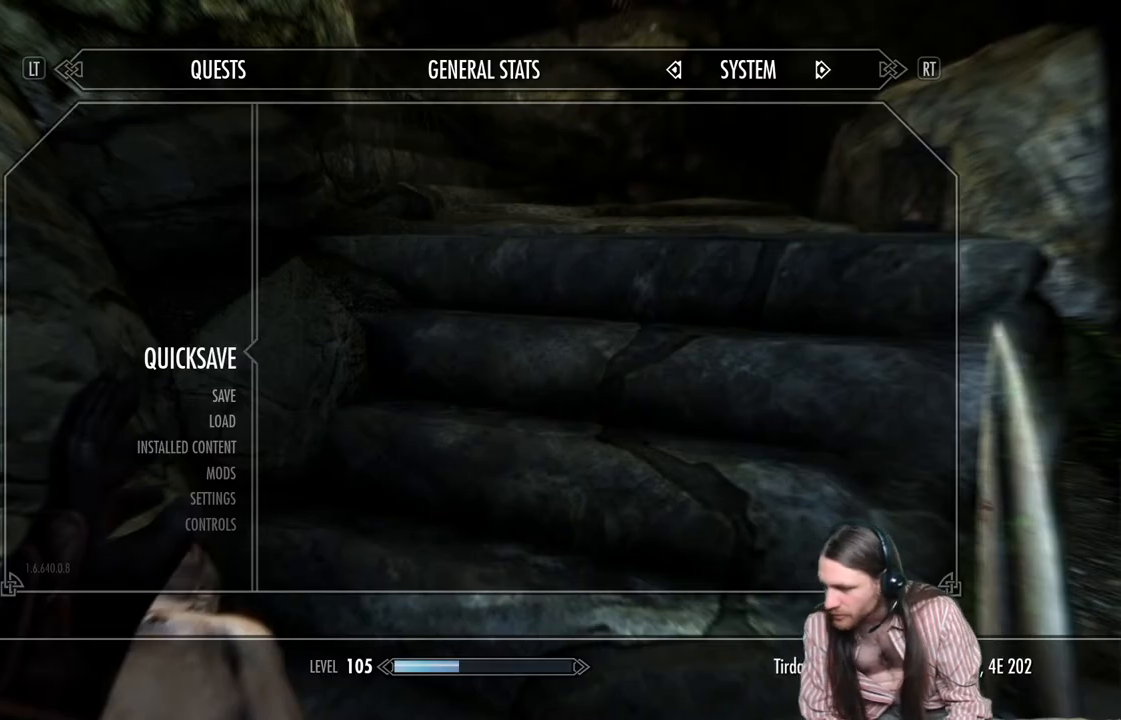
{"buttons": [], "left_stick": "center", "right_stick": "center", "events": []}
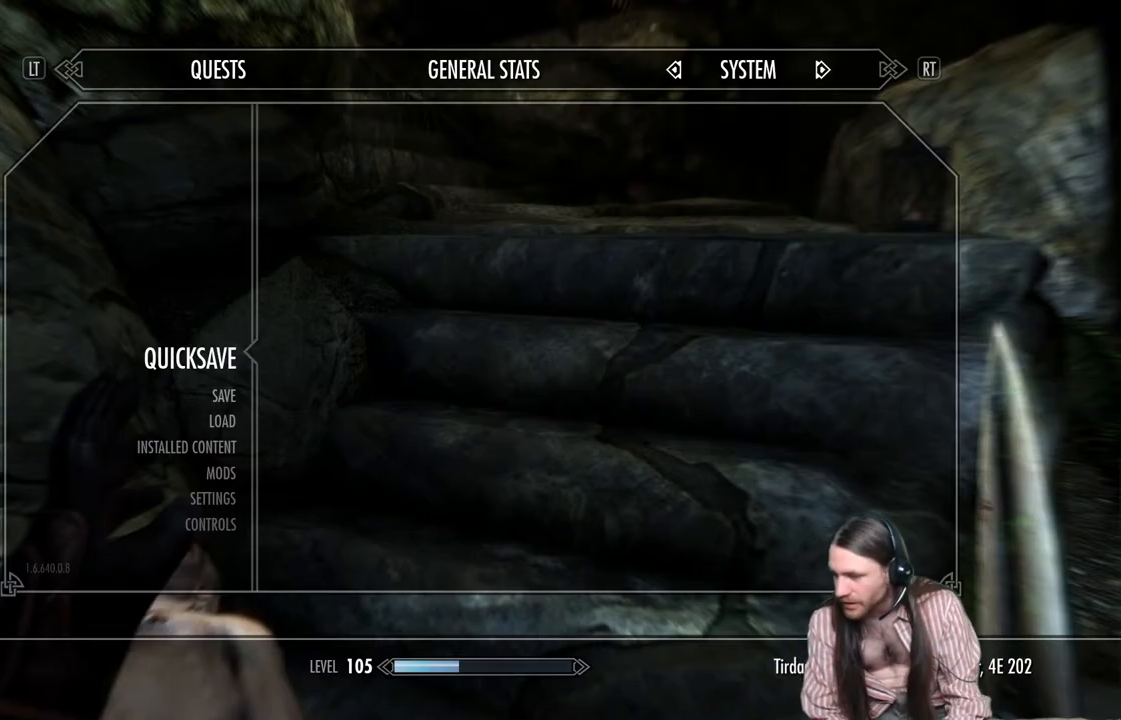
{"buttons": [], "left_stick": "center", "right_stick": "center", "events": []}
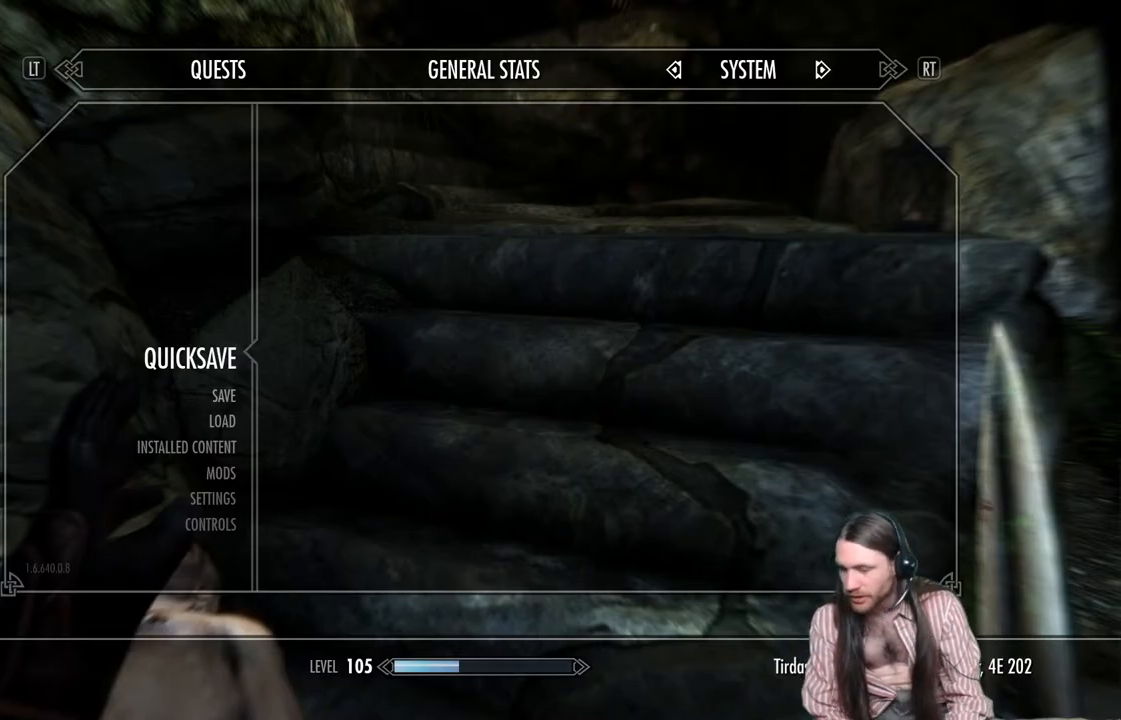
{"buttons": [], "left_stick": "center", "right_stick": "center", "events": [[317, "B", "down"], [450, "B", "up"]]}
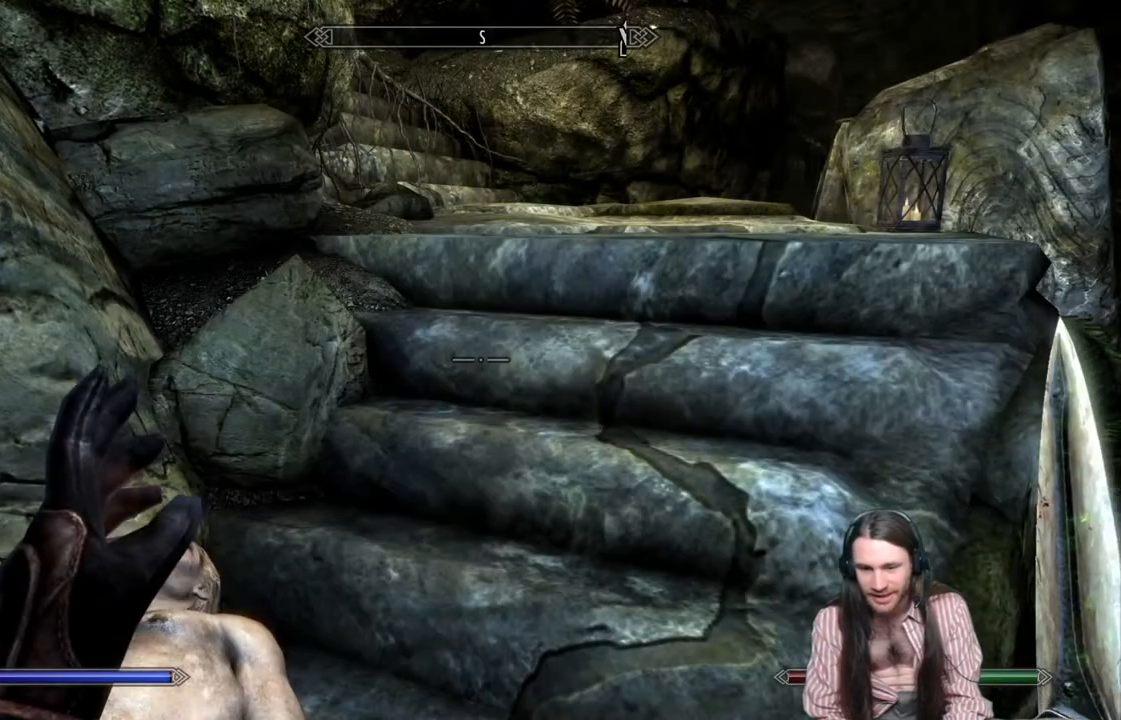
{"buttons": [], "left_stick": "center", "right_stick": "right", "events": [[83, "left_stick", "up"], [183, "right_stick", "up"], [333, "right_stick", "center"], [450, "left_stick", "center"], [500, "right_stick", "right"]]}
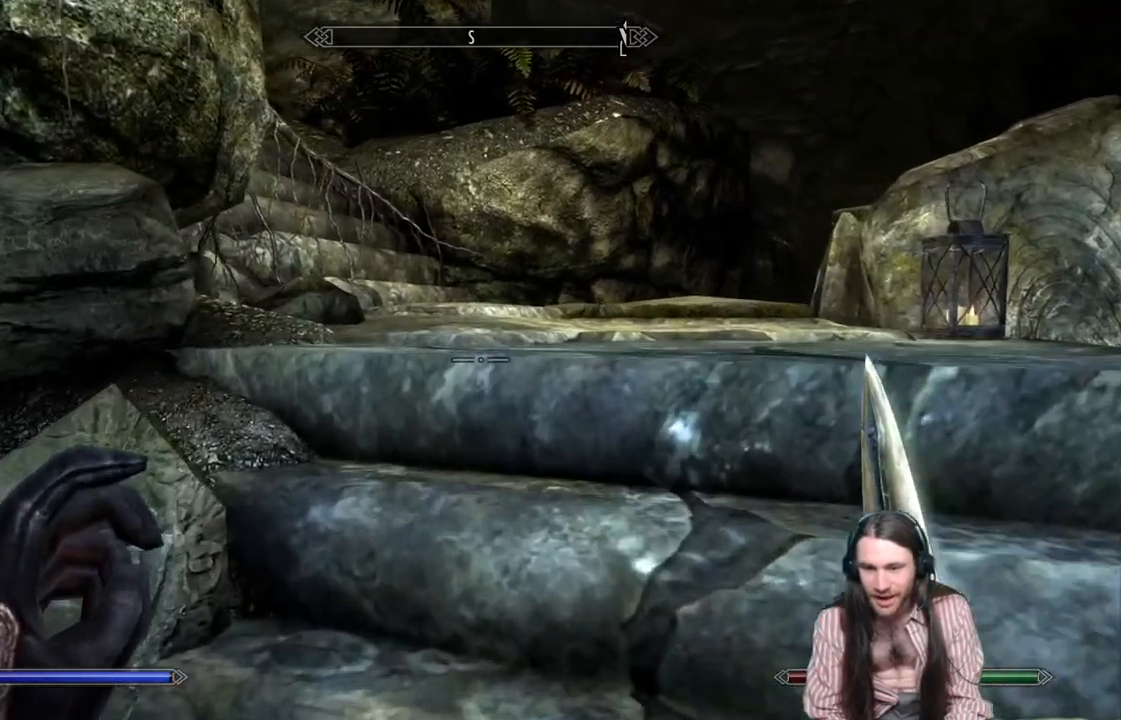
{"buttons": [], "left_stick": "up", "right_stick": "left", "events": [[50, "left_stick", "up"], [217, "right_stick", "center"], [417, "right_stick", "left"]]}
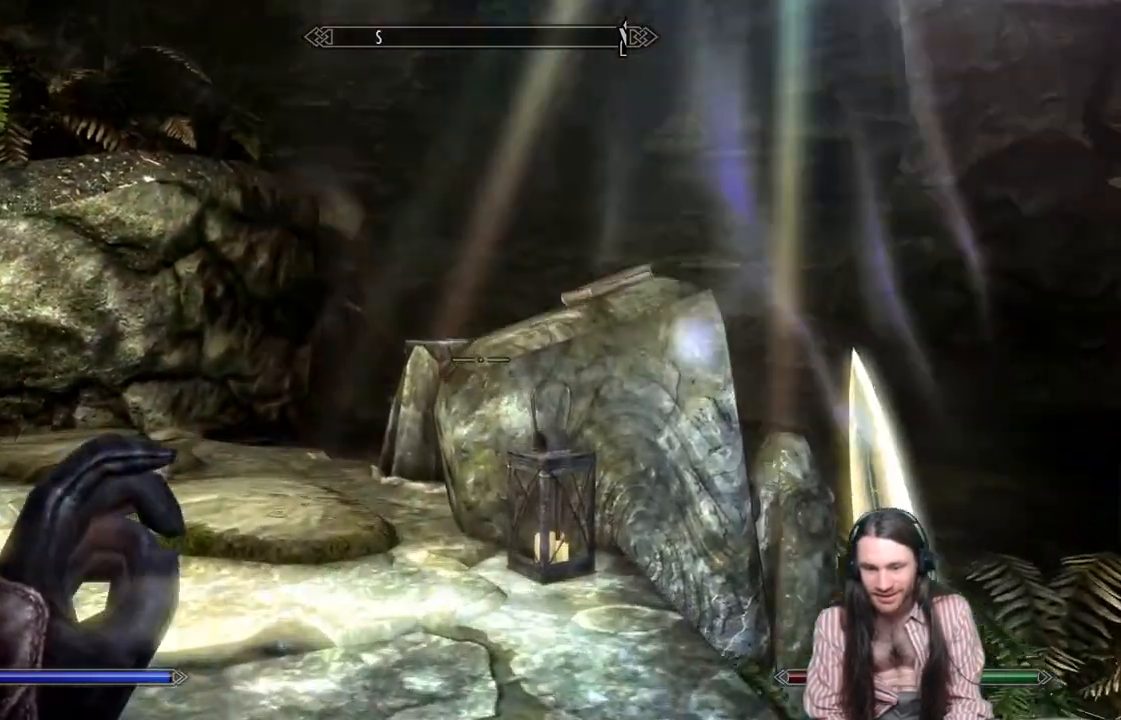
{"buttons": [], "left_stick": "up-right", "right_stick": "left", "events": [[200, "left_stick", "up-right"]]}
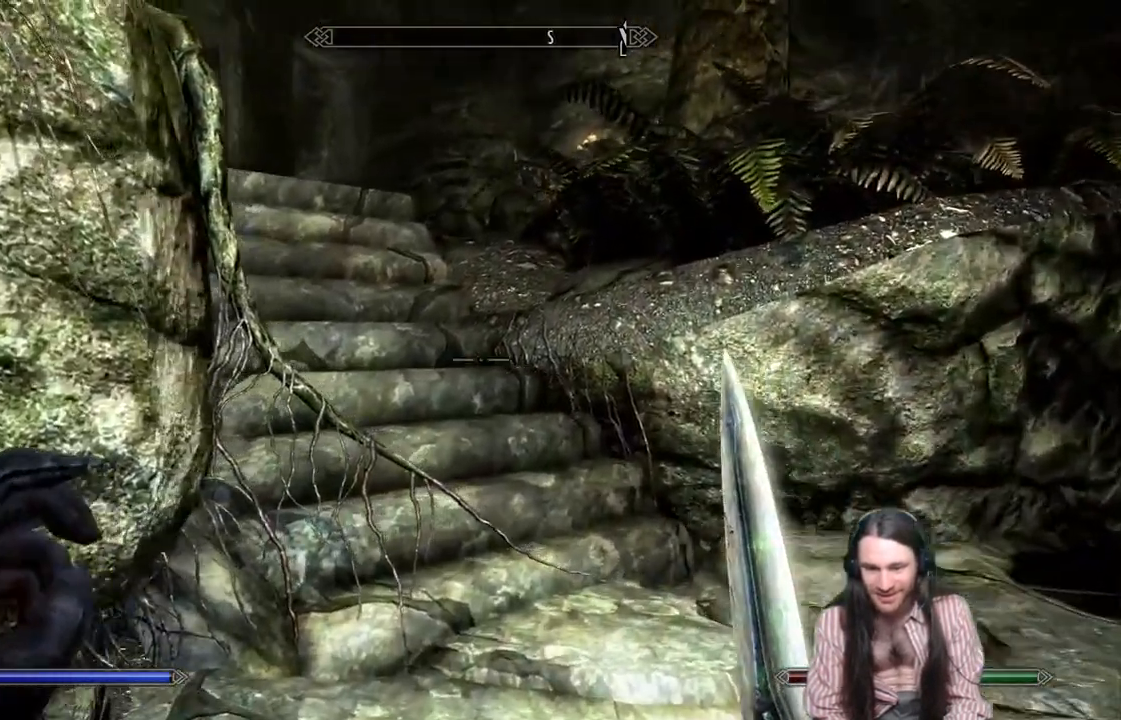
{"buttons": [], "left_stick": "center", "right_stick": "down-right", "events": [[183, "left_stick", "center"], [200, "right_stick", "down-right"]]}
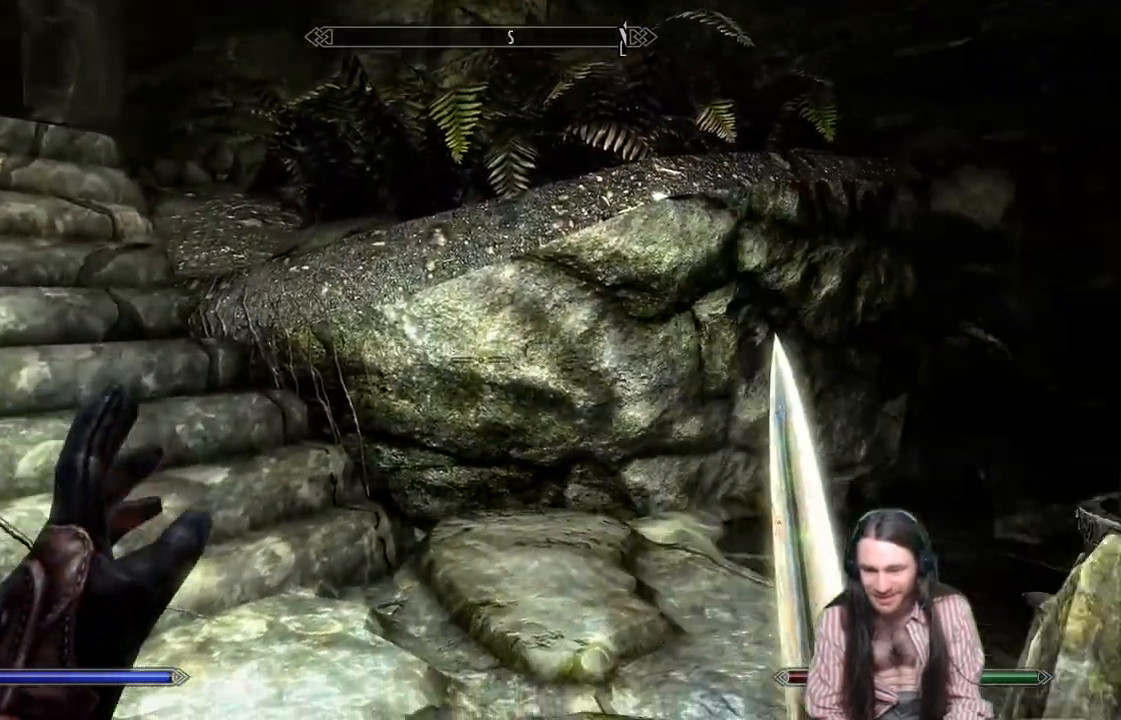
{"buttons": [], "left_stick": "up-left", "right_stick": "center", "events": [[267, "left_stick", "up"], [367, "right_stick", "center"], [400, "left_stick", "up-left"]]}
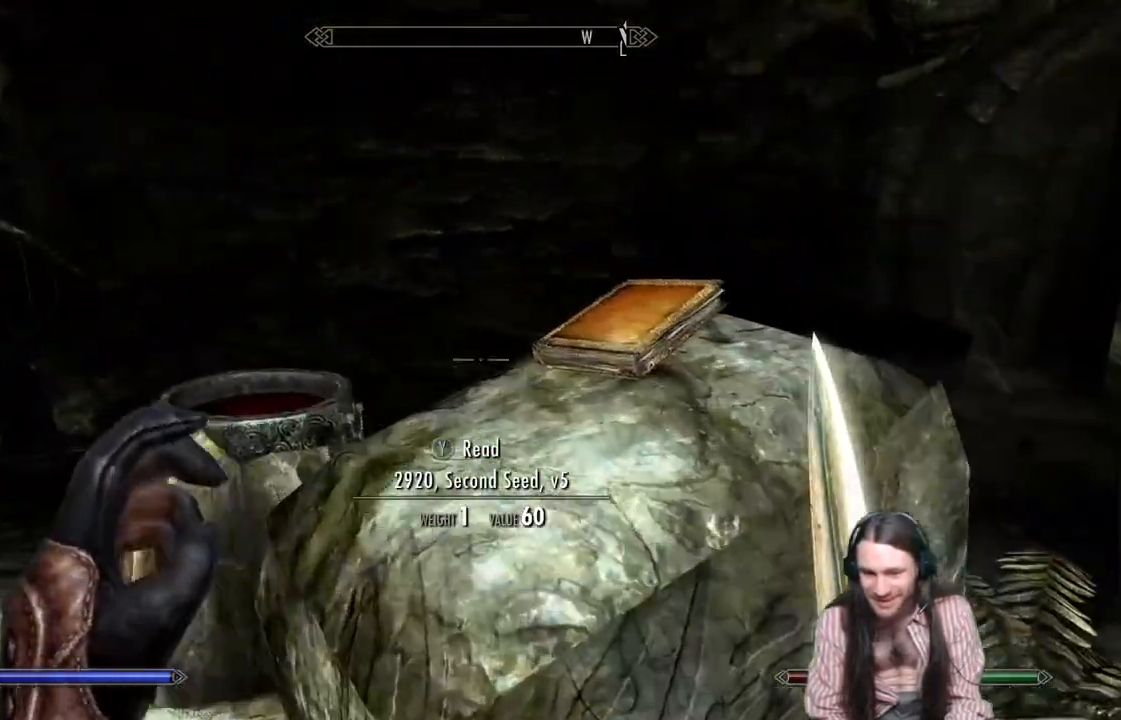
{"buttons": [], "left_stick": "center", "right_stick": "center", "events": [[17, "right_stick", "right"], [200, "left_stick", "center"], [317, "right_stick", "center"]]}
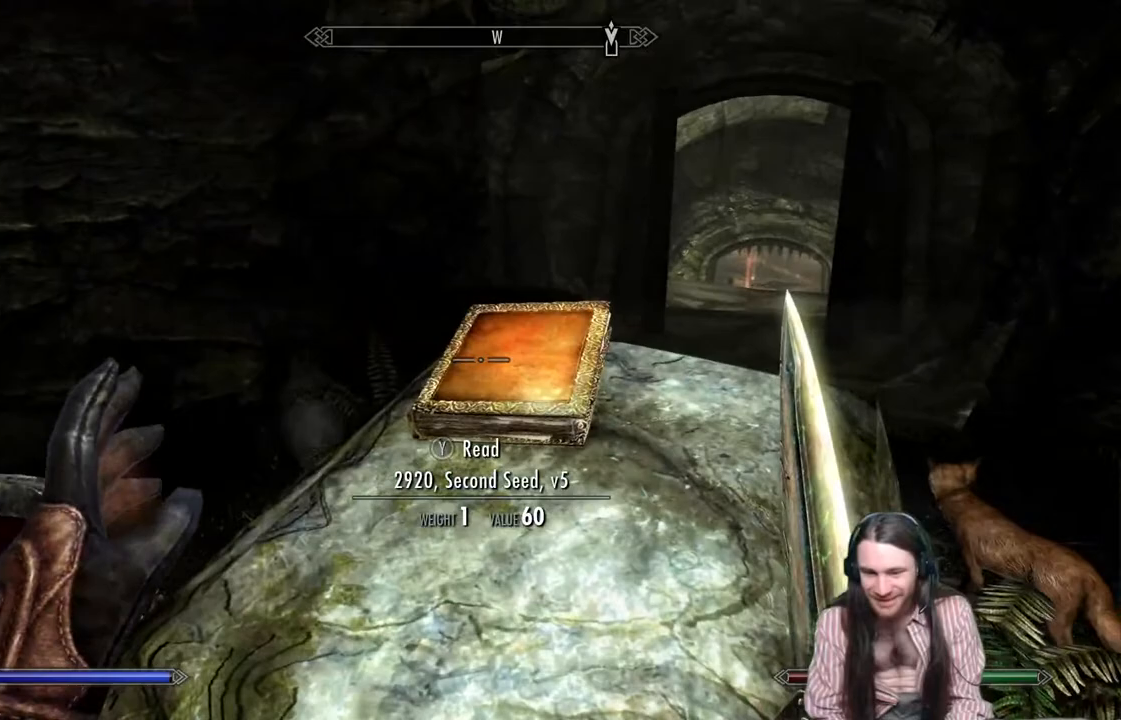
{"buttons": ["Y"], "left_stick": "center", "right_stick": "center", "events": [[83, "right_stick", "right"], [200, "right_stick", "center"], [483, "Y", "down"]]}
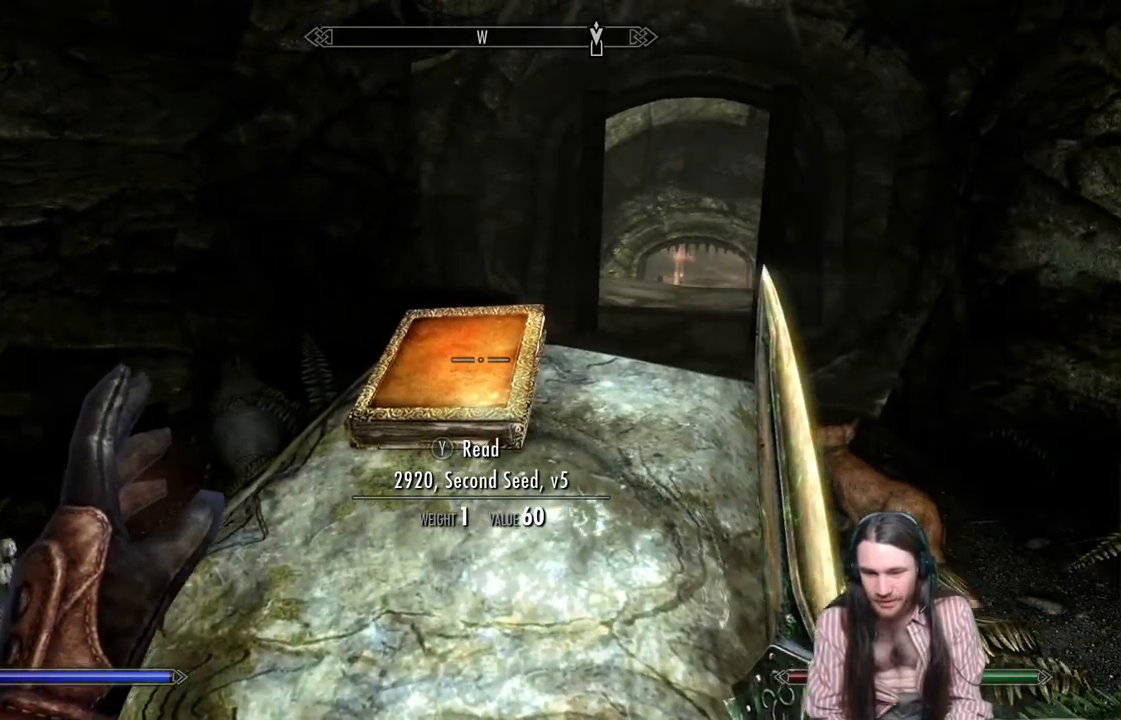
{"buttons": [], "left_stick": "center", "right_stick": "center", "events": [[117, "Y", "up"]]}
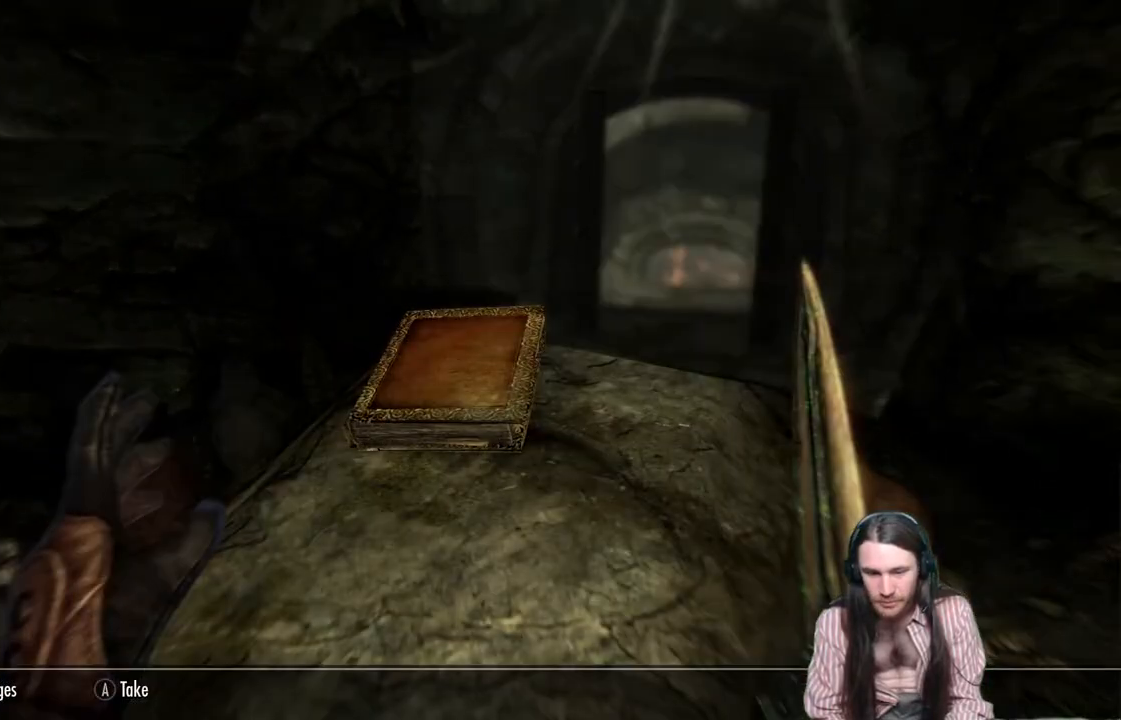
{"buttons": [], "left_stick": "center", "right_stick": "center", "events": []}
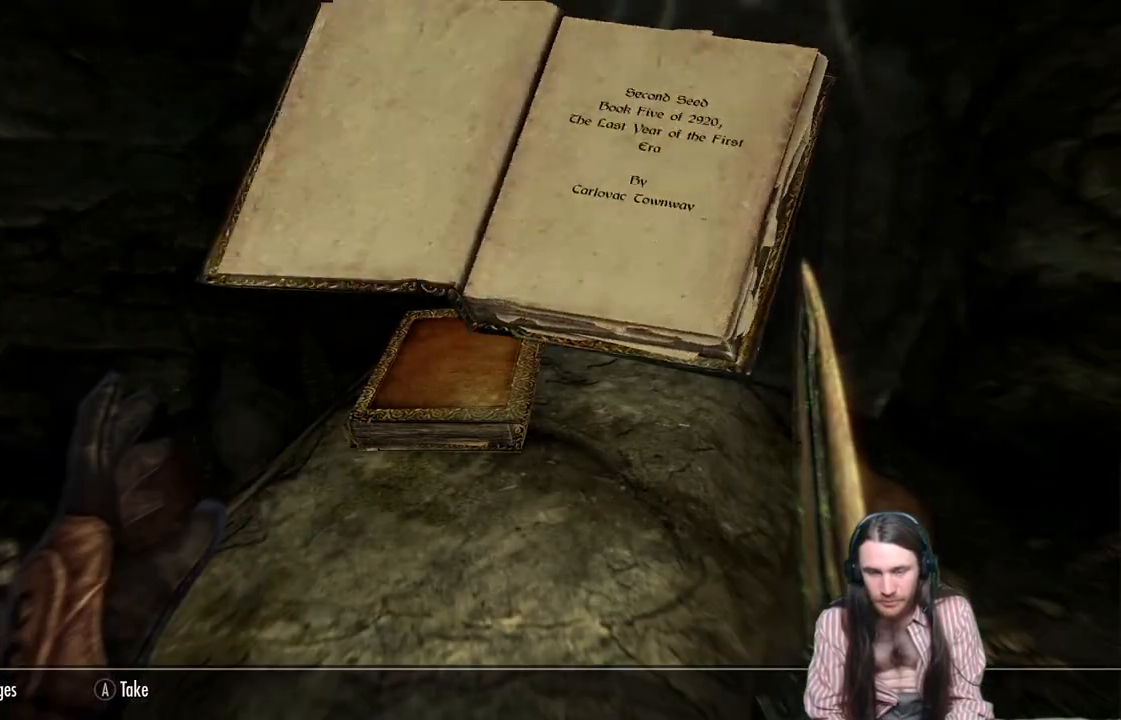
{"buttons": [], "left_stick": "center", "right_stick": "center", "events": []}
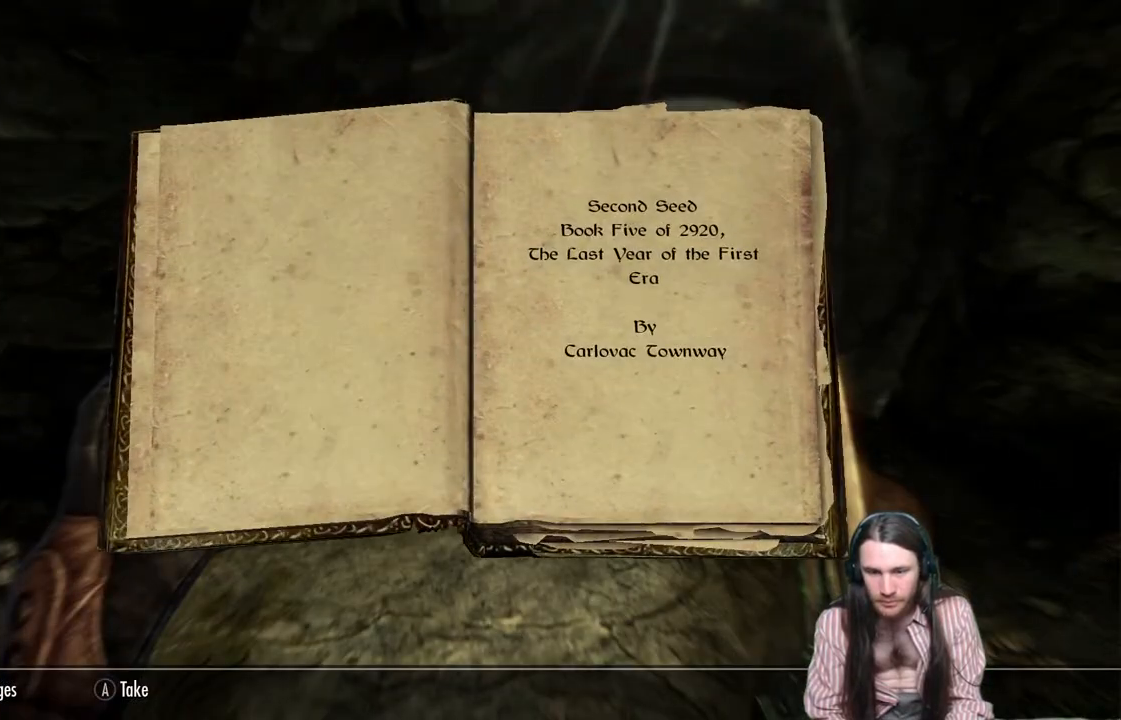
{"buttons": [], "left_stick": "center", "right_stick": "center", "events": [[33, "A", "down"], [250, "A", "up"]]}
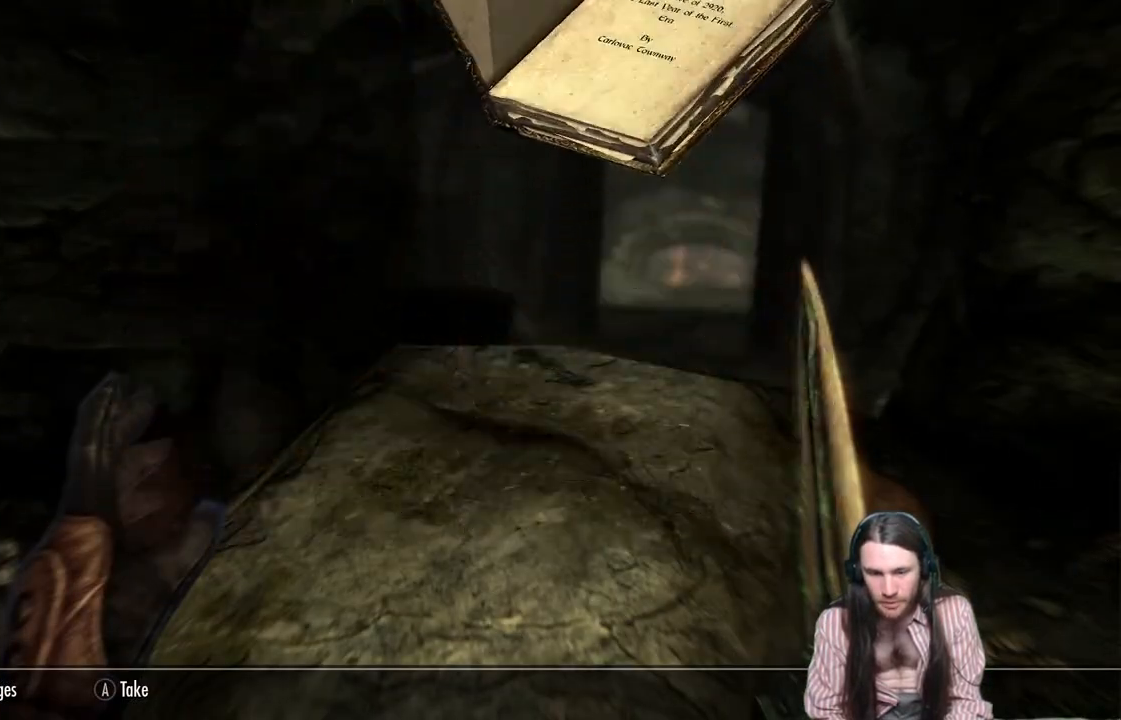
{"buttons": [], "left_stick": "center", "right_stick": "center", "events": []}
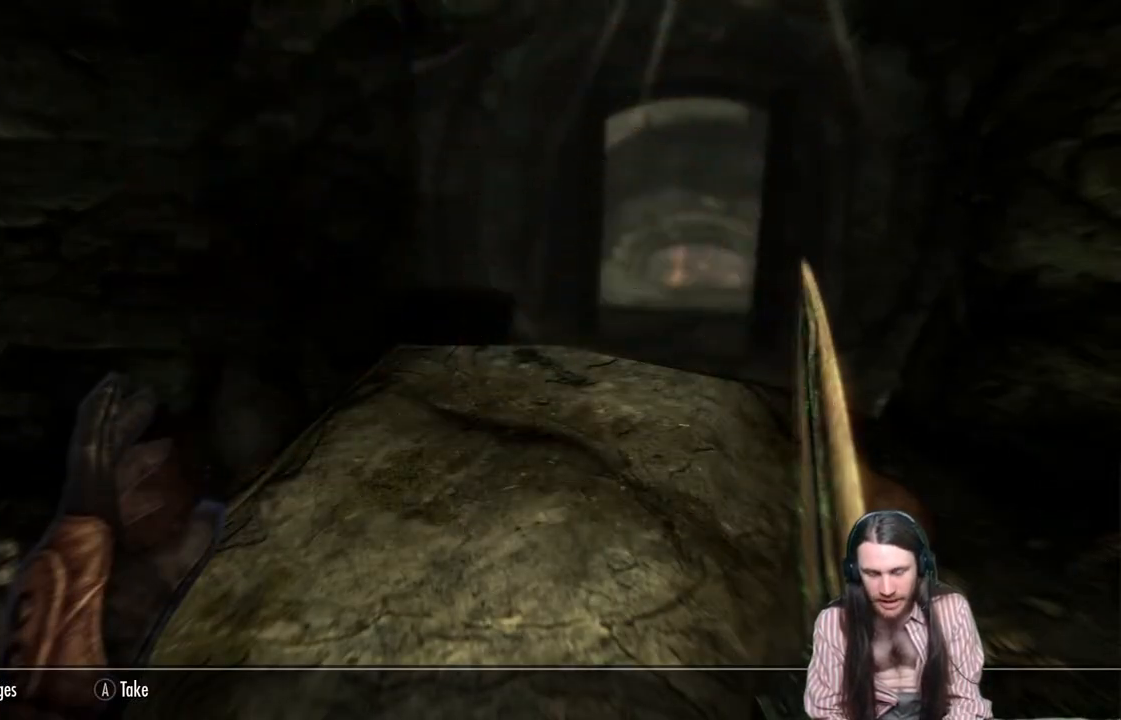
{"buttons": [], "left_stick": "center", "right_stick": "left", "events": [[67, "right_stick", "left"]]}
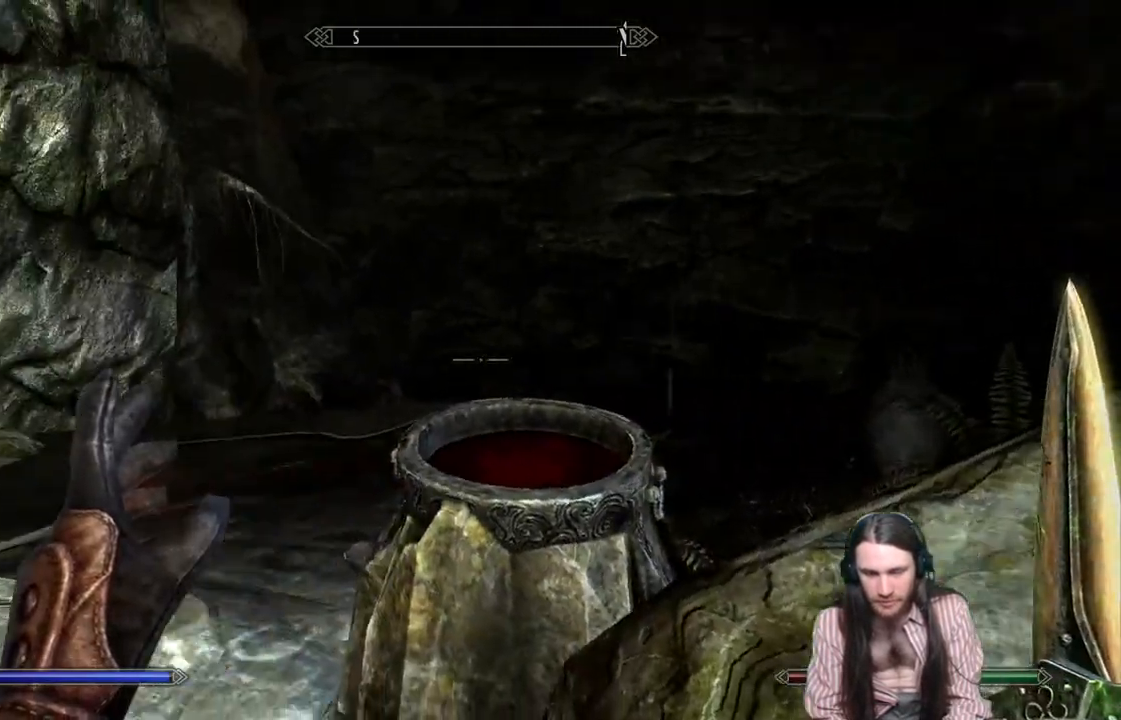
{"buttons": [], "left_stick": "center", "right_stick": "up-left", "events": [[317, "right_stick", "up-left"]]}
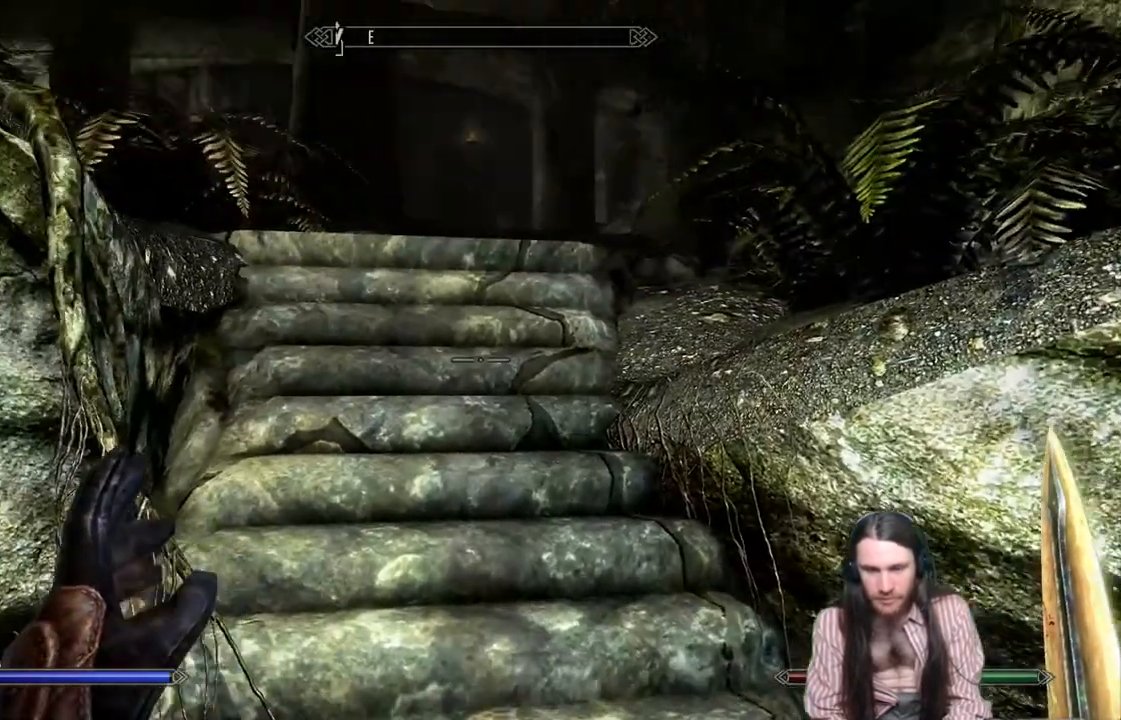
{"buttons": [], "left_stick": "center", "right_stick": "down-right", "events": [[50, "right_stick", "center"], [250, "right_stick", "down-right"], [367, "left_stick", "right"], [500, "left_stick", "center"]]}
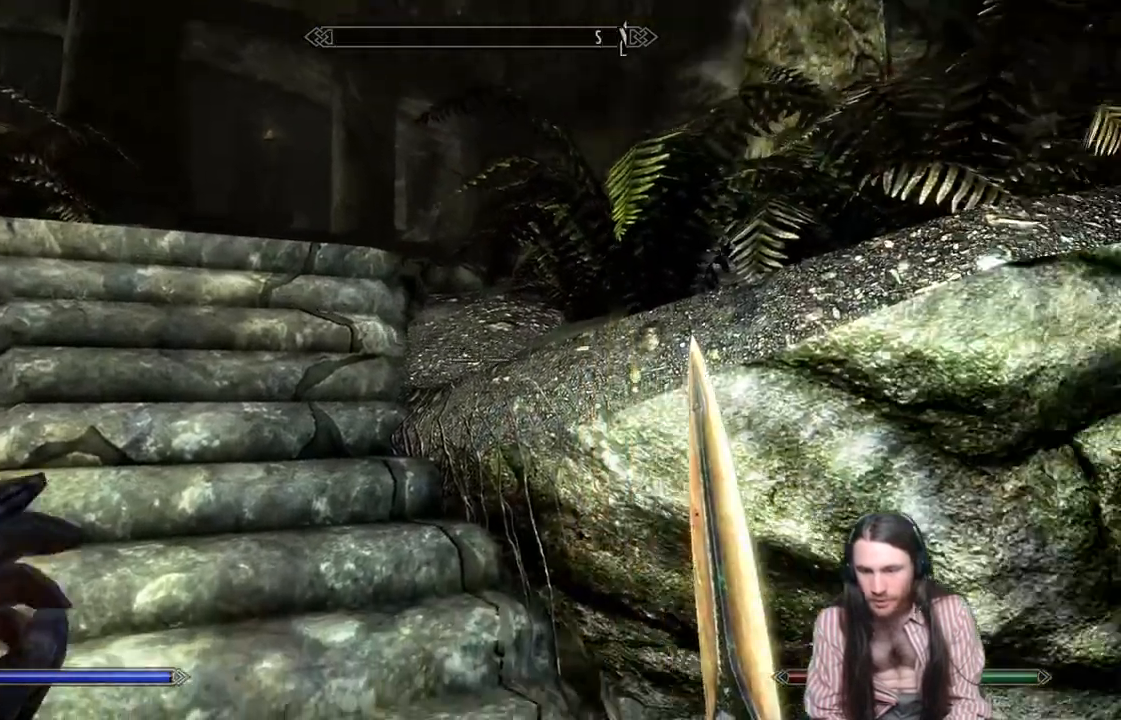
{"buttons": [], "left_stick": "up", "right_stick": "down-right", "events": [[500, "left_stick", "up"]]}
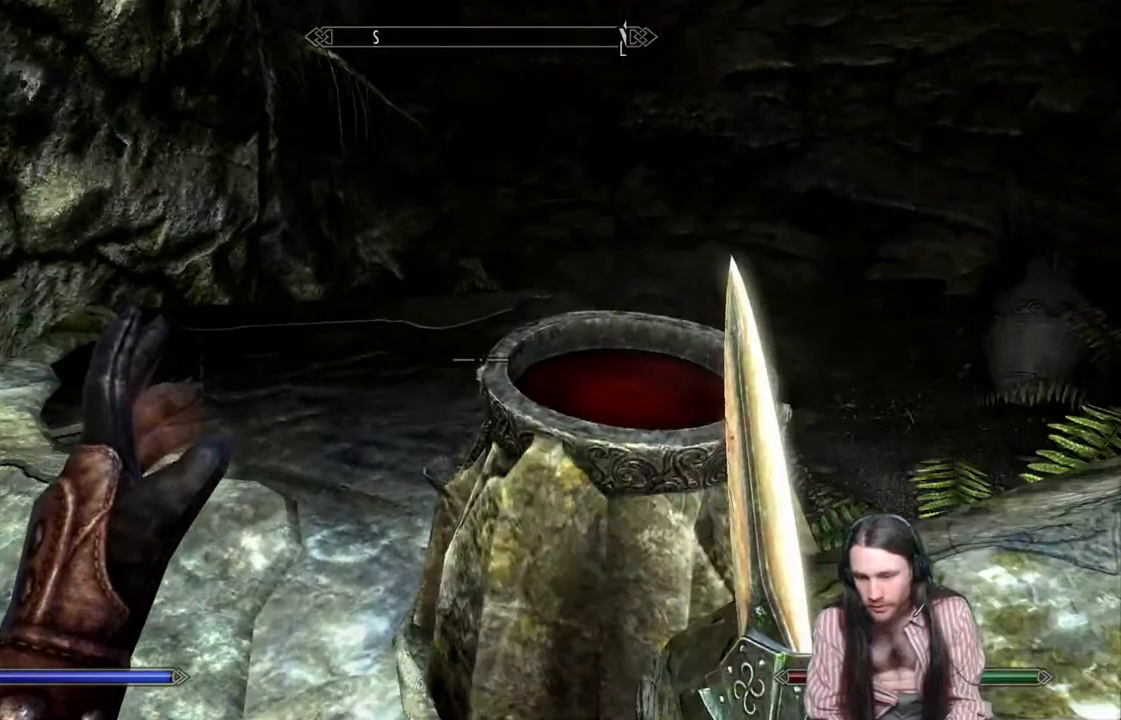
{"buttons": [], "left_stick": "up-left", "right_stick": "down", "events": [[200, "left_stick", "center"], [200, "right_stick", "center"], [250, "left_stick", "up-left"], [333, "right_stick", "down"]]}
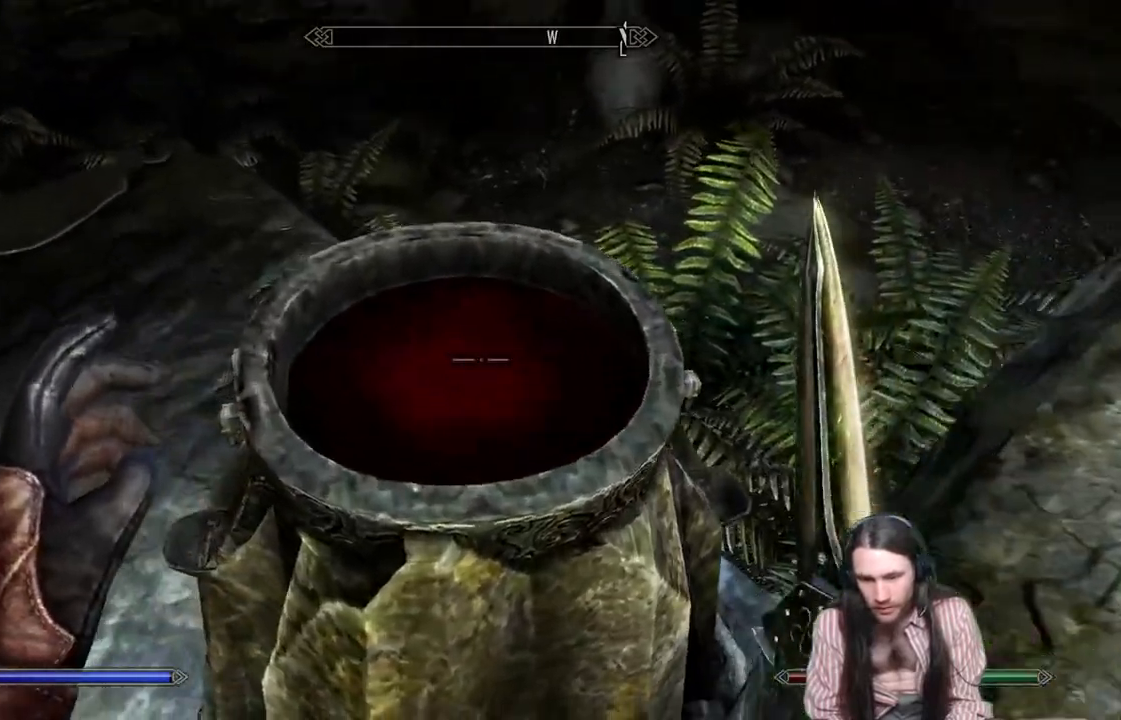
{"buttons": [], "left_stick": "center", "right_stick": "center", "events": [[50, "right_stick", "center"], [100, "left_stick", "center"], [250, "left_stick", "up-left"], [250, "right_stick", "right"], [383, "left_stick", "left"], [417, "right_stick", "center"], [500, "left_stick", "center"]]}
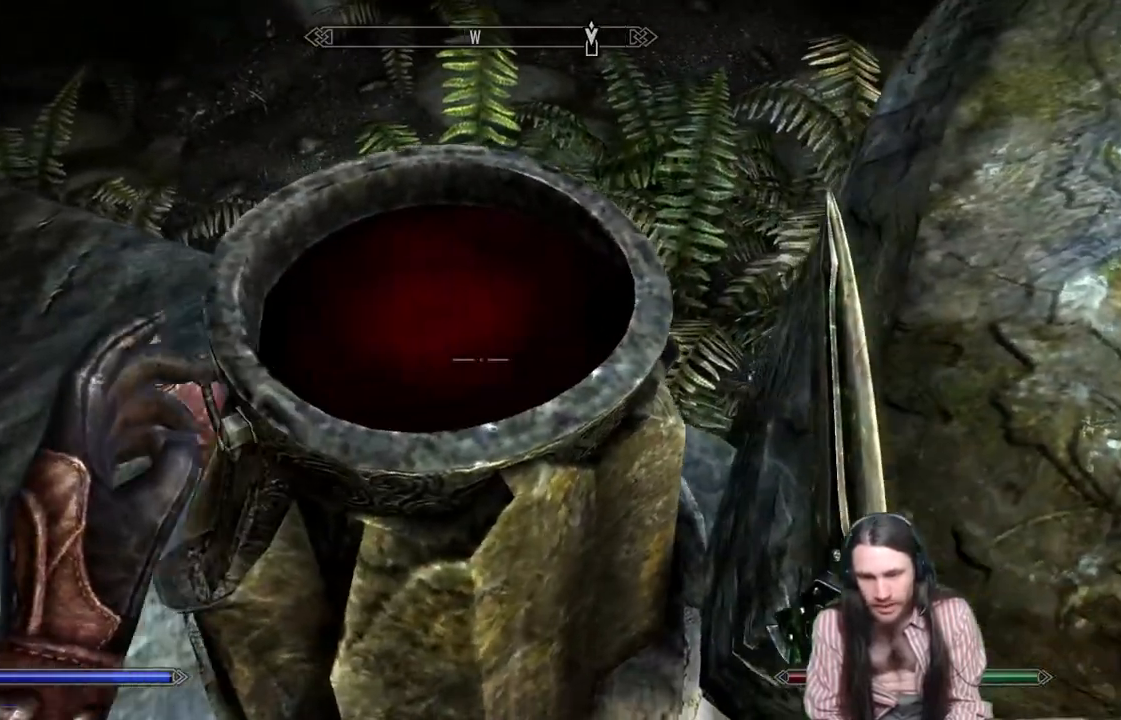
{"buttons": [], "left_stick": "up-left", "right_stick": "center", "events": [[67, "right_stick", "right"], [267, "left_stick", "up-left"], [483, "right_stick", "center"]]}
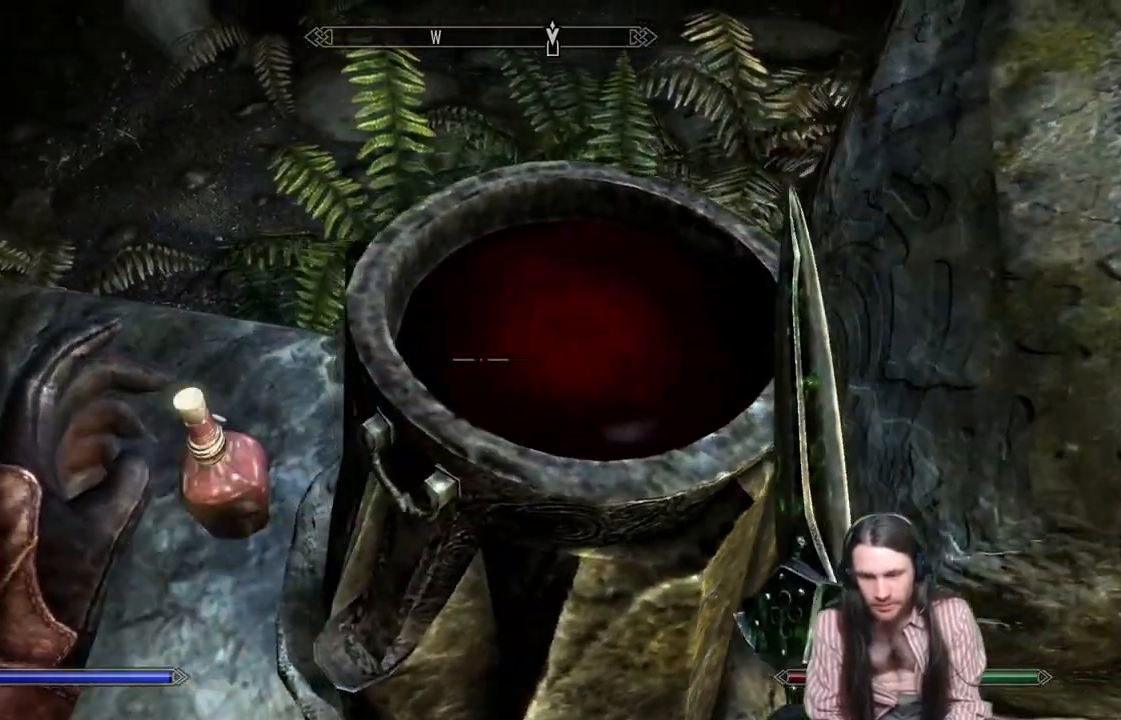
{"buttons": [], "left_stick": "up-left", "right_stick": "down-right", "events": [[400, "right_stick", "down-right"]]}
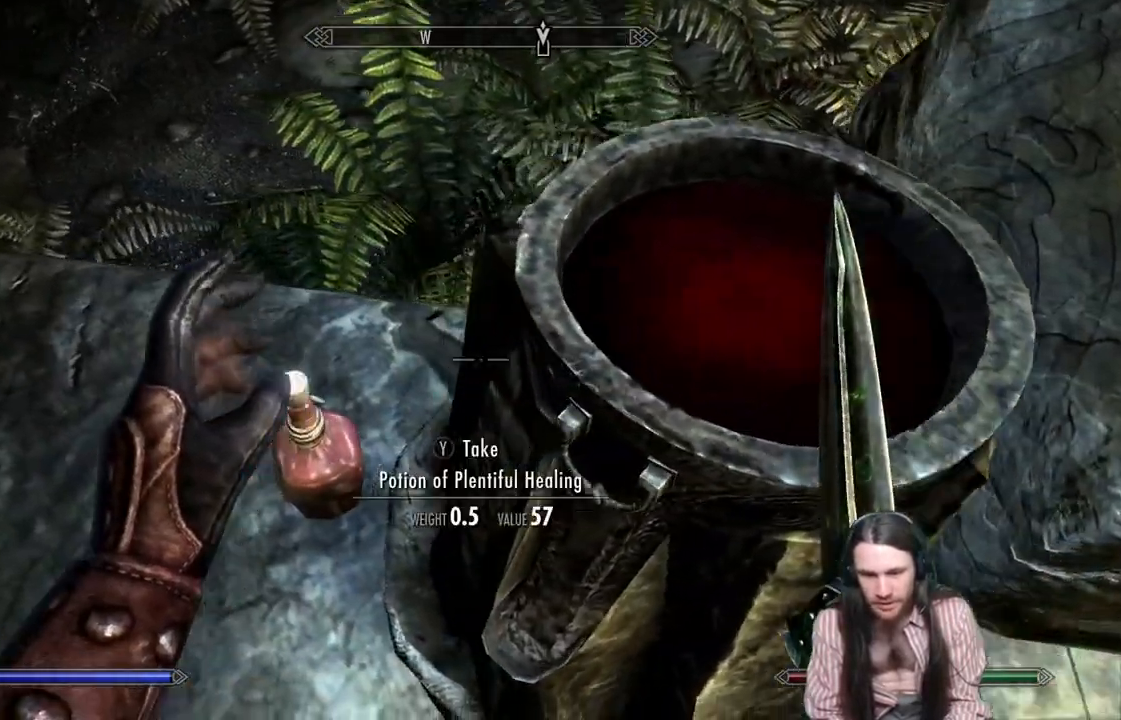
{"buttons": [], "left_stick": "left", "right_stick": "center", "events": [[17, "left_stick", "left"], [100, "right_stick", "center"], [267, "Y", "down"], [350, "left_stick", "center"], [383, "Y", "up"], [500, "left_stick", "left"]]}